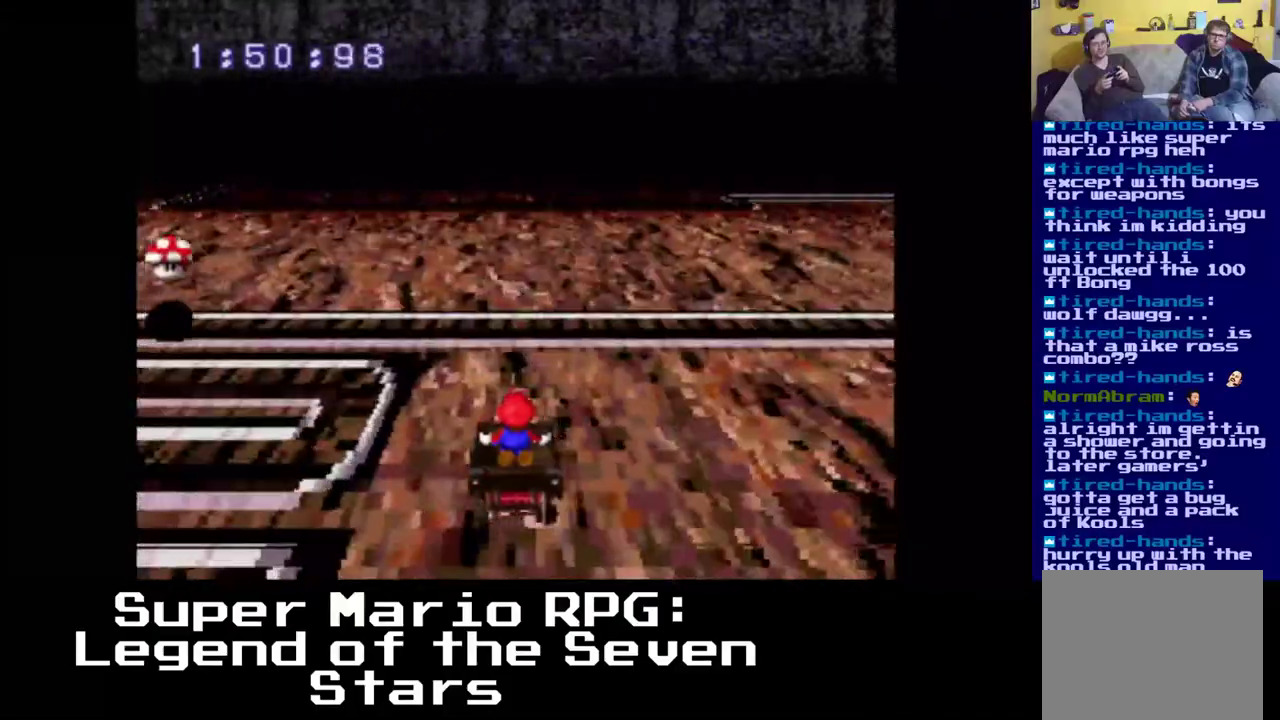
Gameplay with a controller (Xbox layout); each line is a JSON object with the inputs held at the frame after it. "events" lists button and stick changes between this image and that frame as [ms after this image, input, new state], when the widget could be followed in between. Not read: DPAD_RIGHT.
{"buttons": ["DPAD_LEFT"], "left_stick": "center", "right_stick": "center", "events": [[417, "DPAD_LEFT", "down"]]}
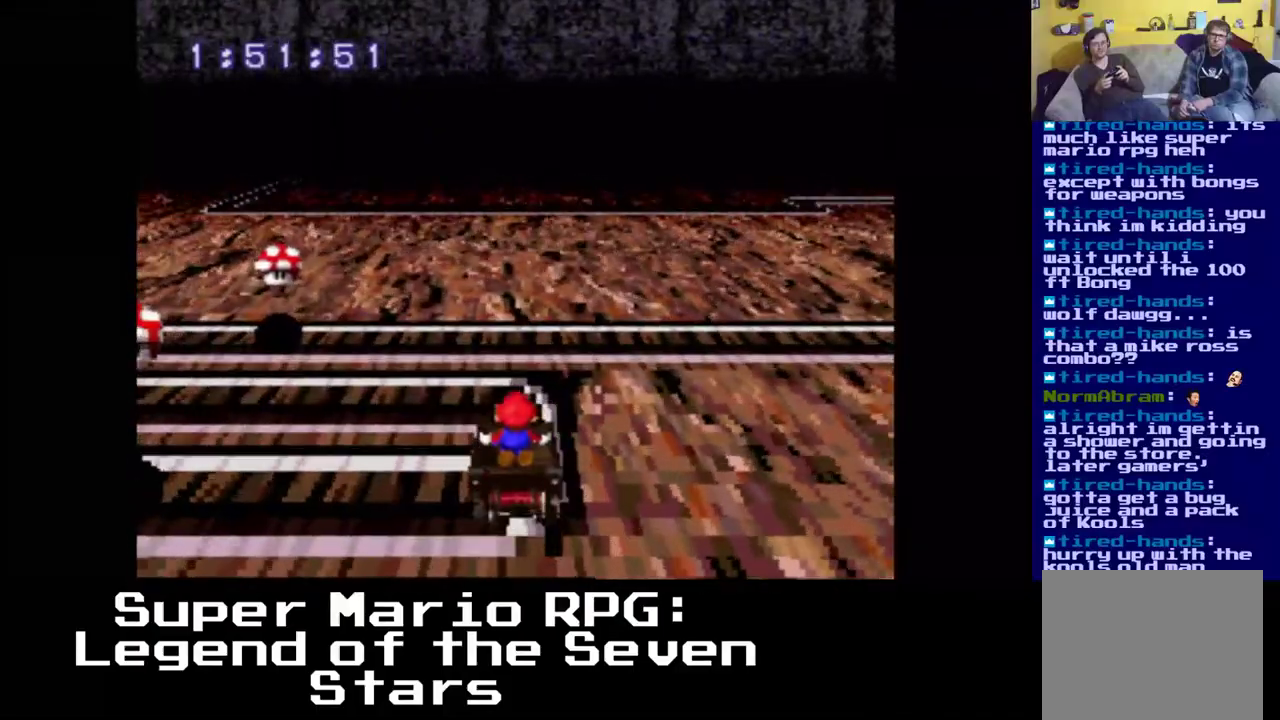
{"buttons": ["DPAD_LEFT"], "left_stick": "center", "right_stick": "center", "events": [[17, "B", "down"], [467, "B", "up"]]}
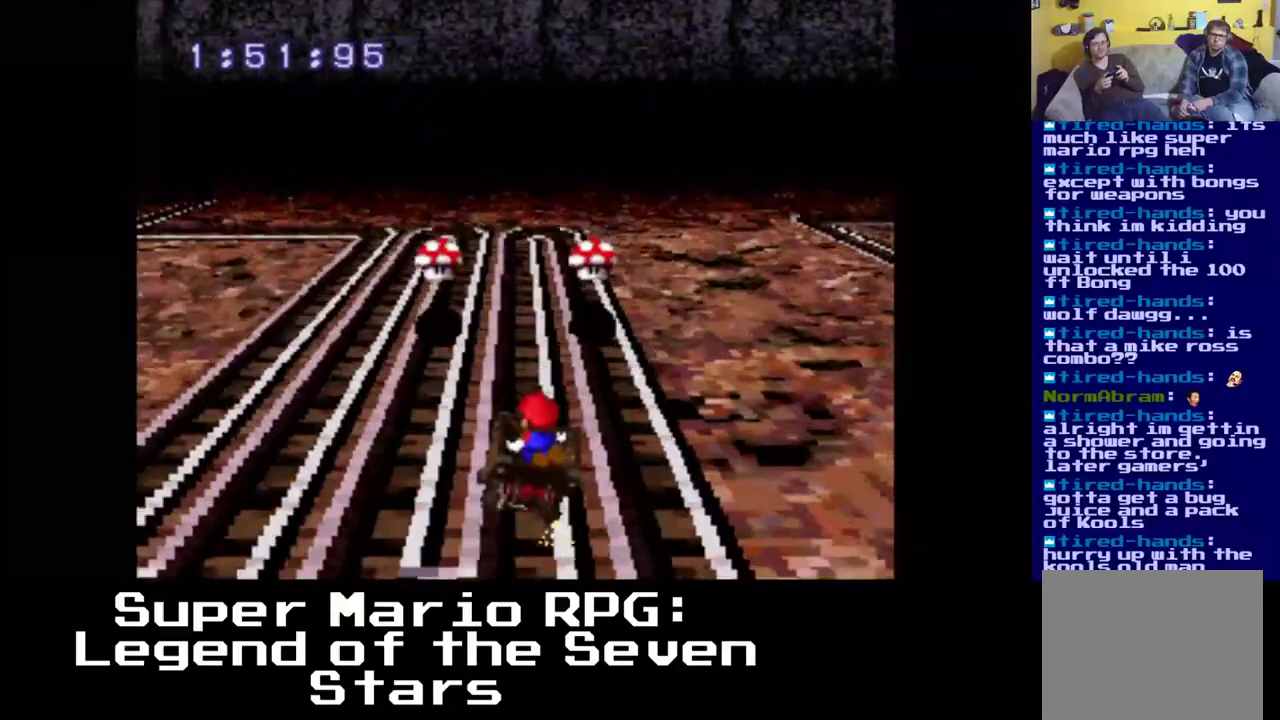
{"buttons": [], "left_stick": "center", "right_stick": "center", "events": [[200, "DPAD_LEFT", "up"]]}
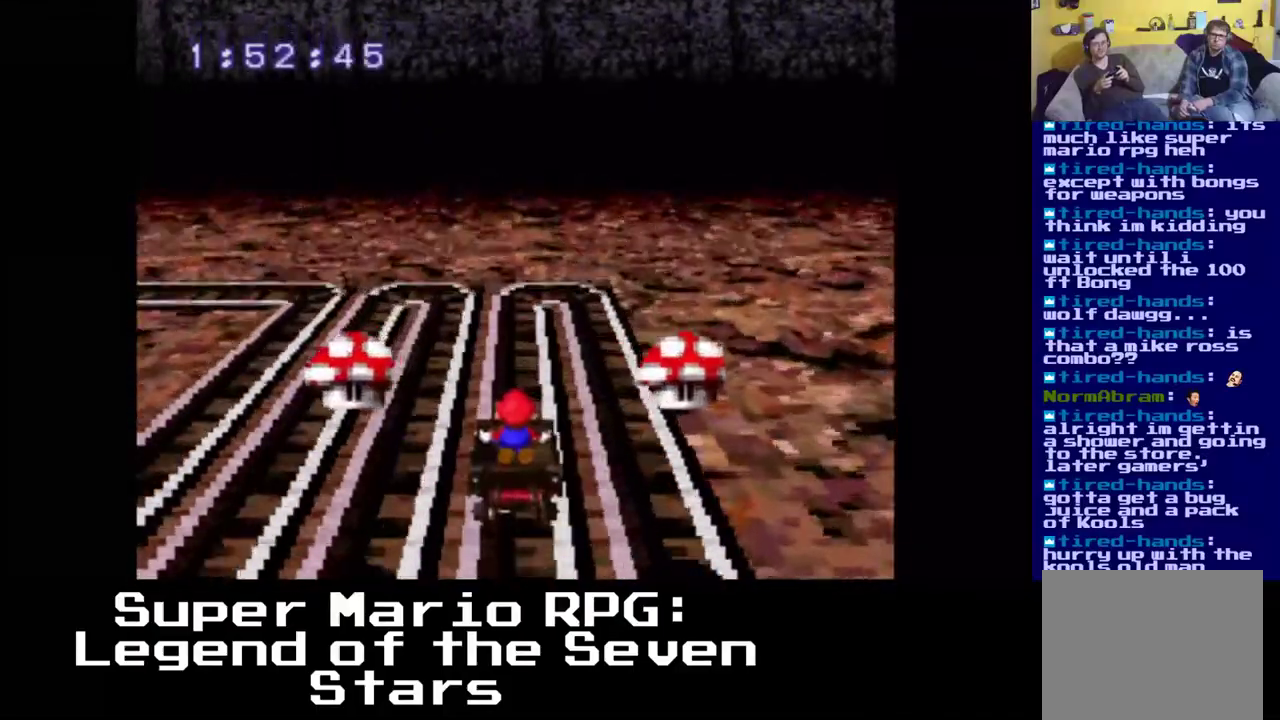
{"buttons": ["B"], "left_stick": "center", "right_stick": "center", "events": [[183, "B", "down"]]}
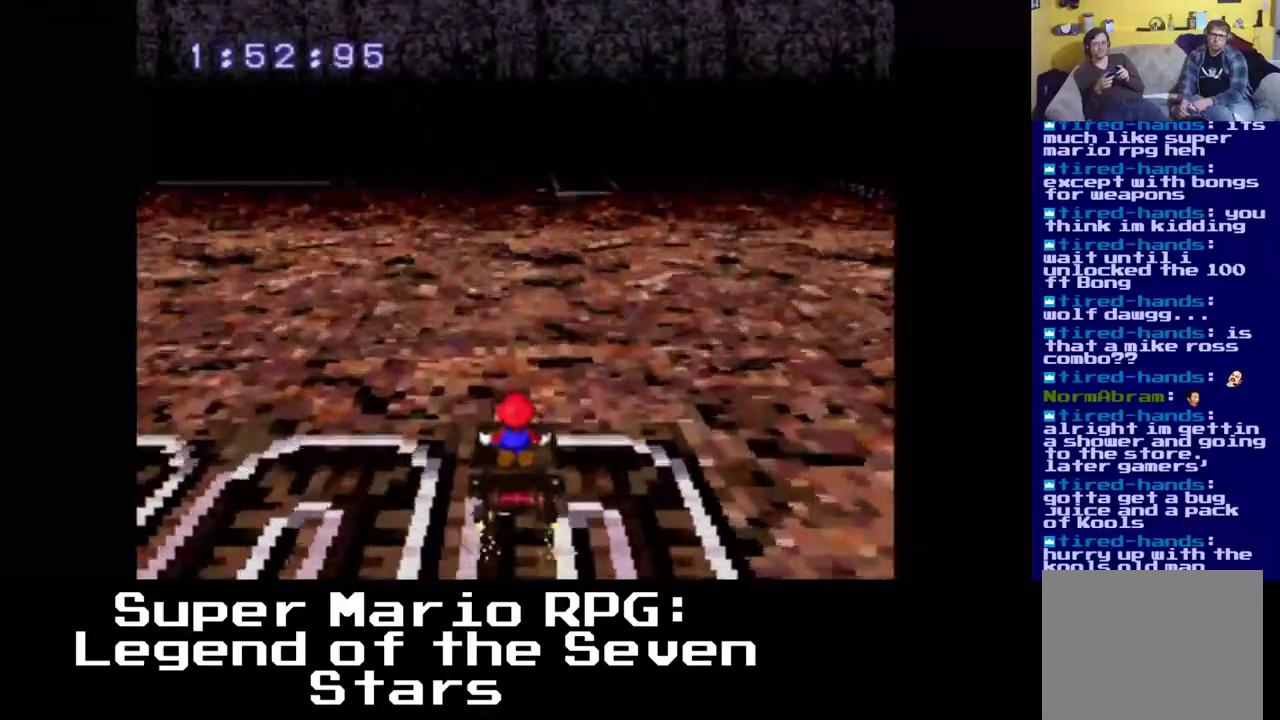
{"buttons": ["B"], "left_stick": "center", "right_stick": "center", "events": []}
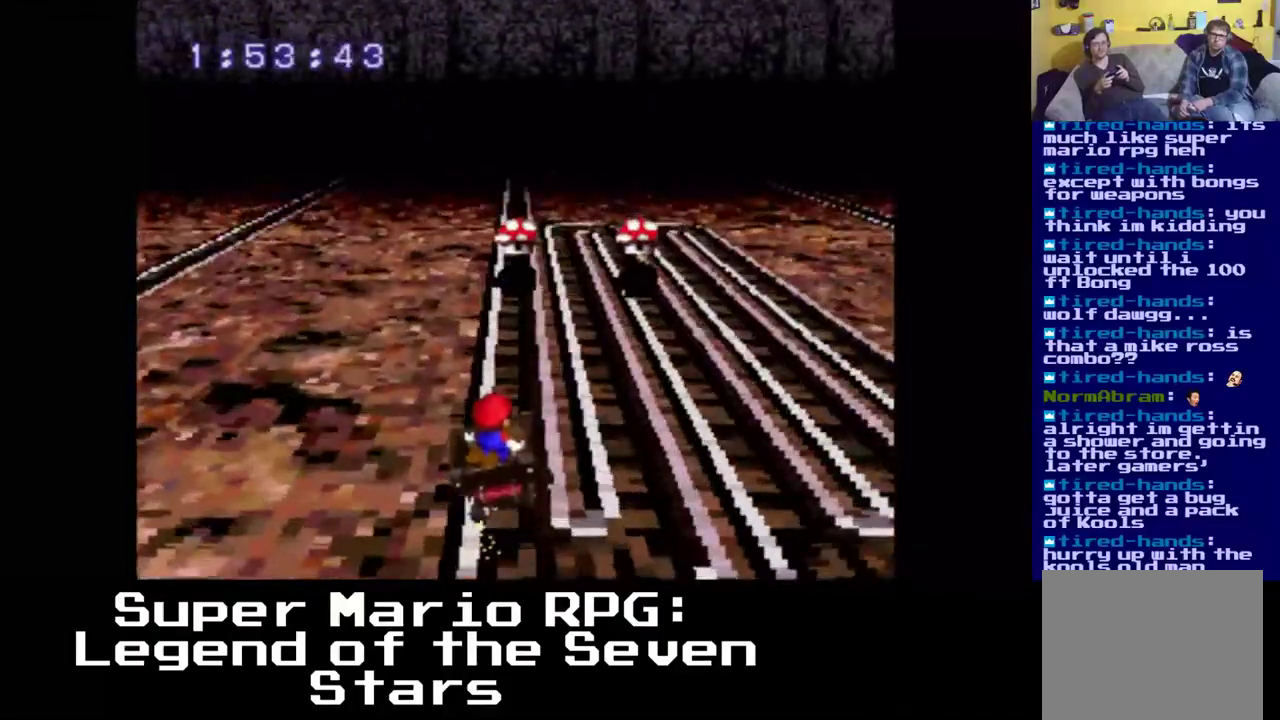
{"buttons": [], "left_stick": "center", "right_stick": "center", "events": [[67, "B", "up"]]}
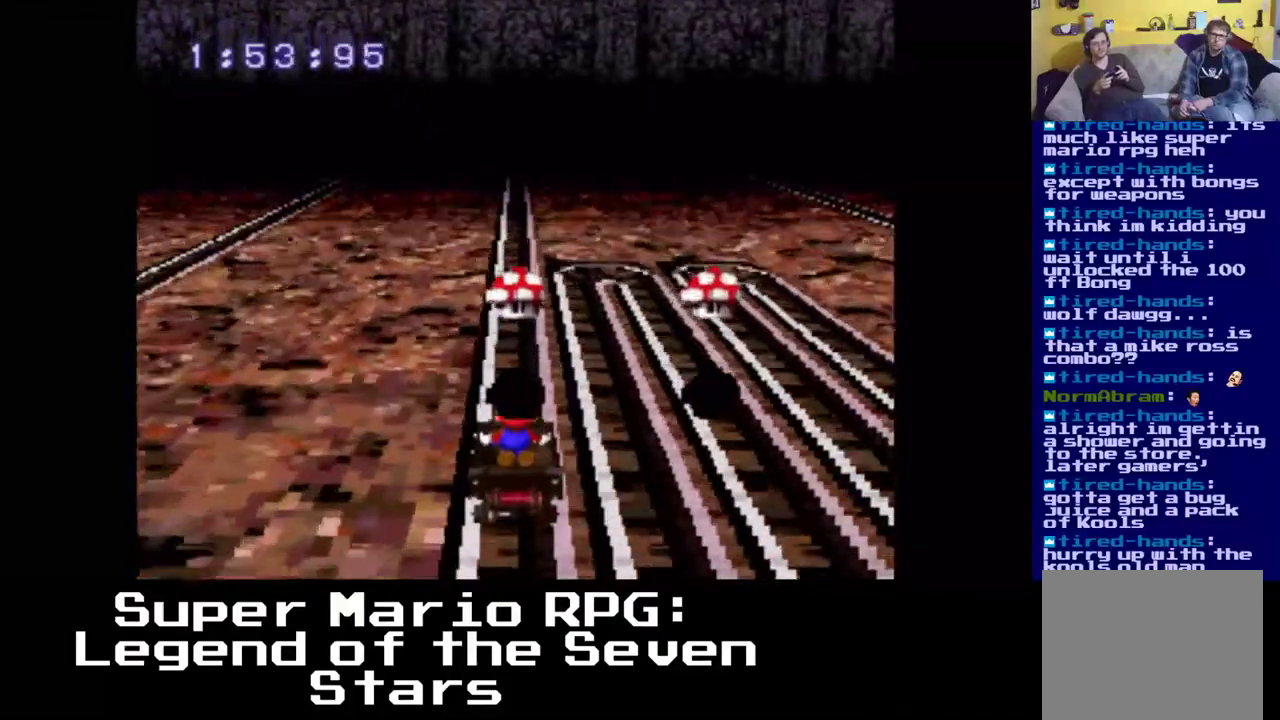
{"buttons": [], "left_stick": "center", "right_stick": "center", "events": [[50, "A", "down"], [317, "A", "up"]]}
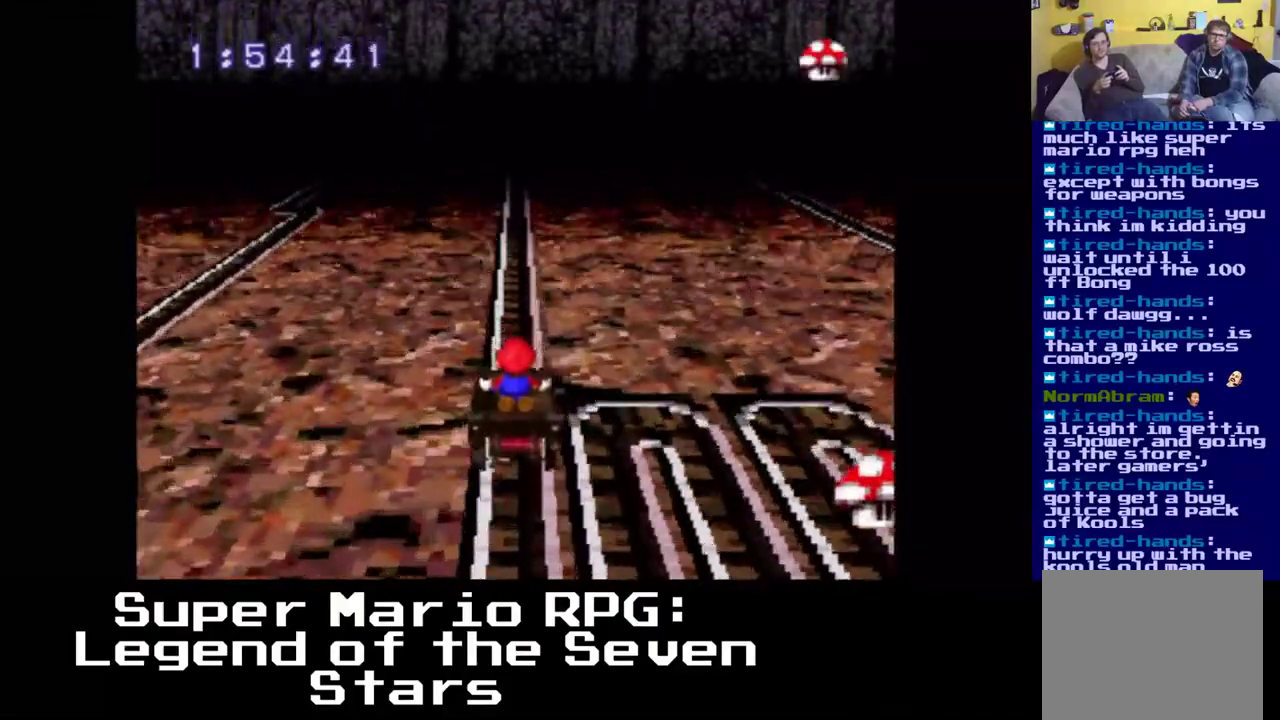
{"buttons": [], "left_stick": "center", "right_stick": "center", "events": [[183, "Y", "down"], [333, "Y", "up"]]}
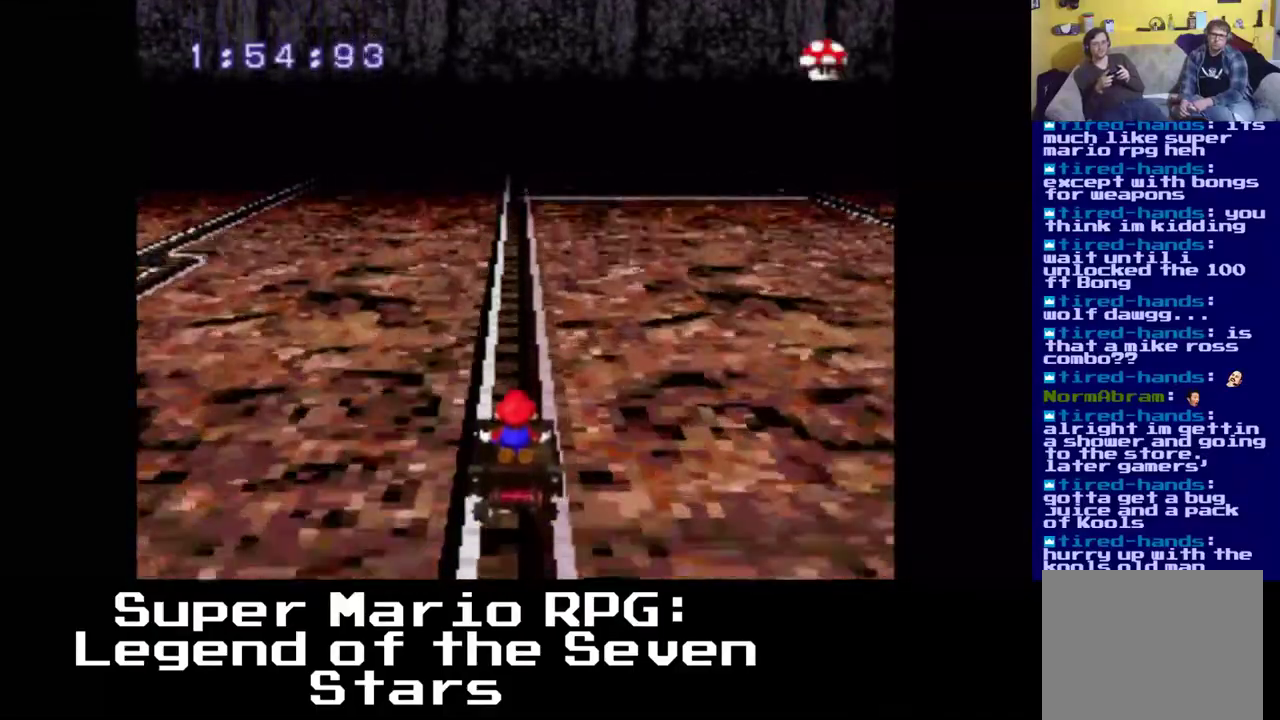
{"buttons": [], "left_stick": "center", "right_stick": "center", "events": []}
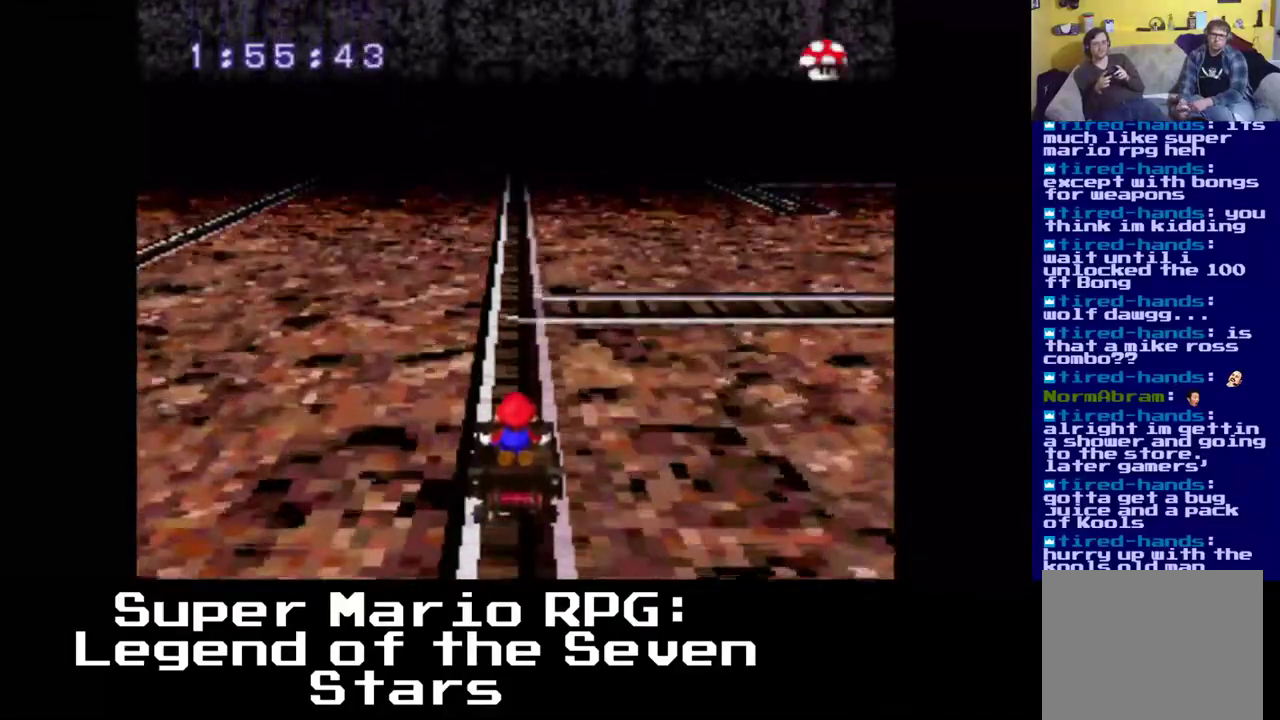
{"buttons": [], "left_stick": "center", "right_stick": "center", "events": []}
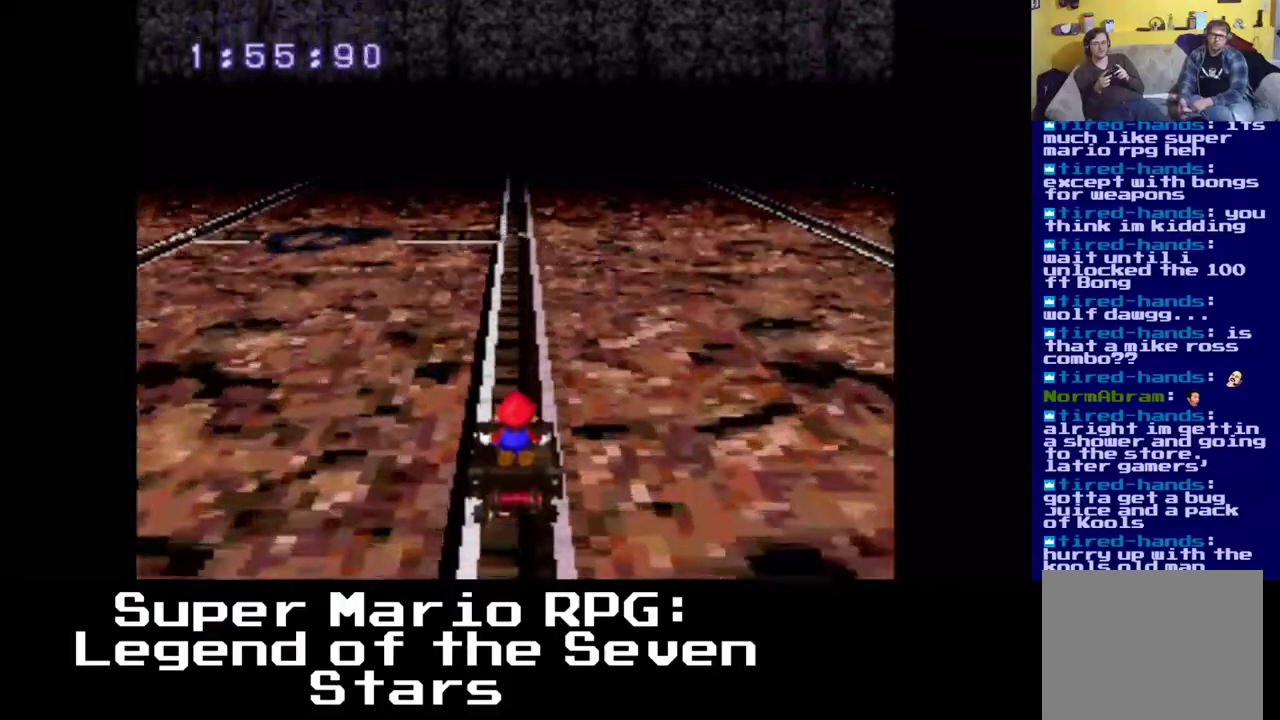
{"buttons": [], "left_stick": "center", "right_stick": "center", "events": [[33, "B", "down"], [367, "B", "up"]]}
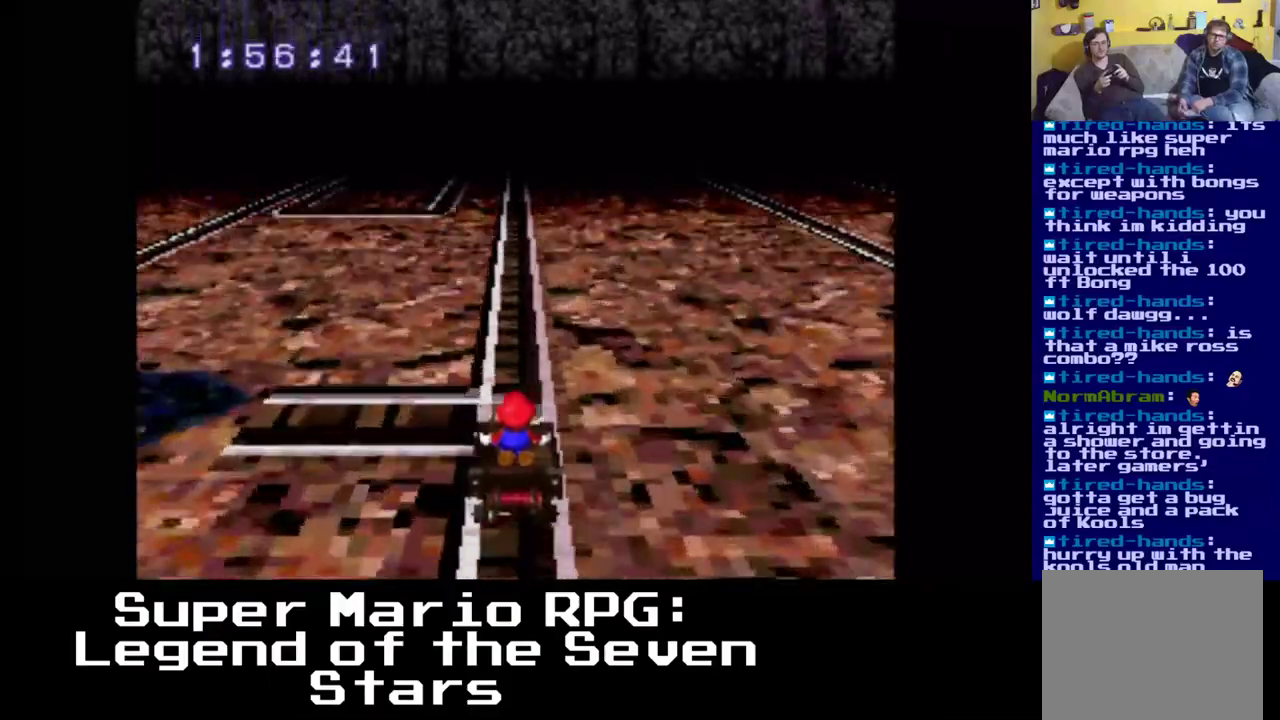
{"buttons": [], "left_stick": "center", "right_stick": "center", "events": []}
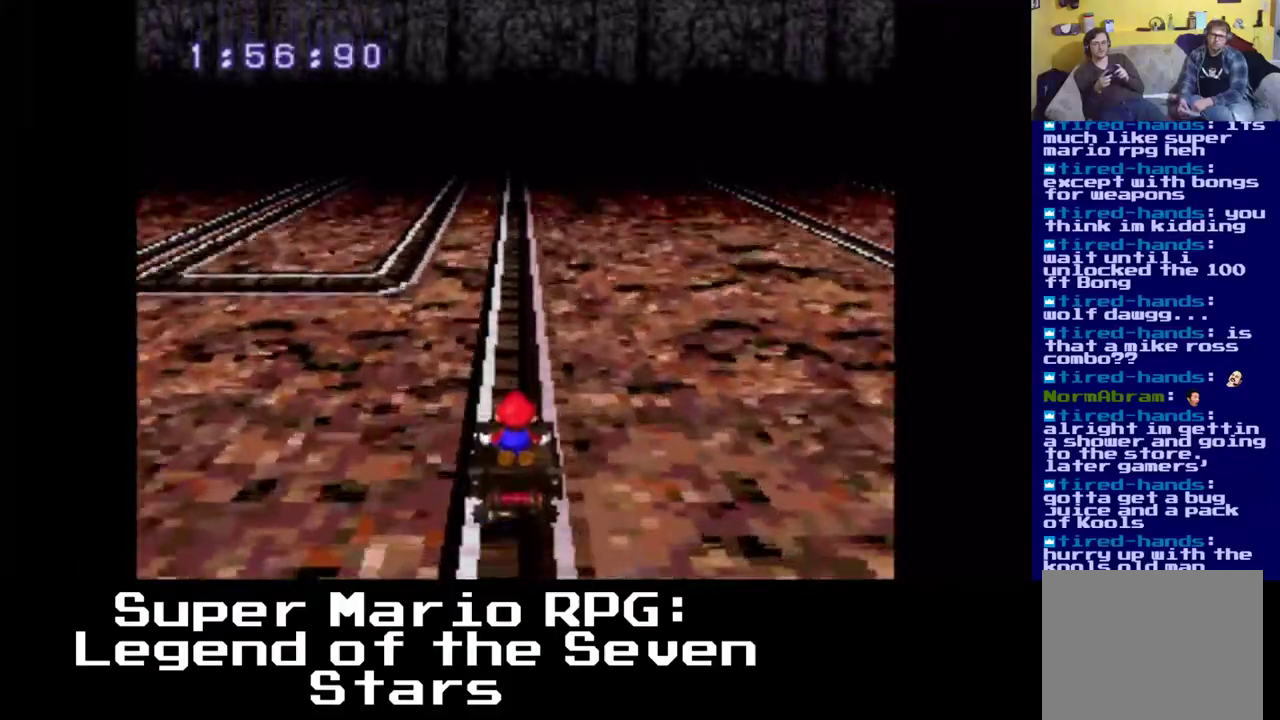
{"buttons": [], "left_stick": "center", "right_stick": "center", "events": []}
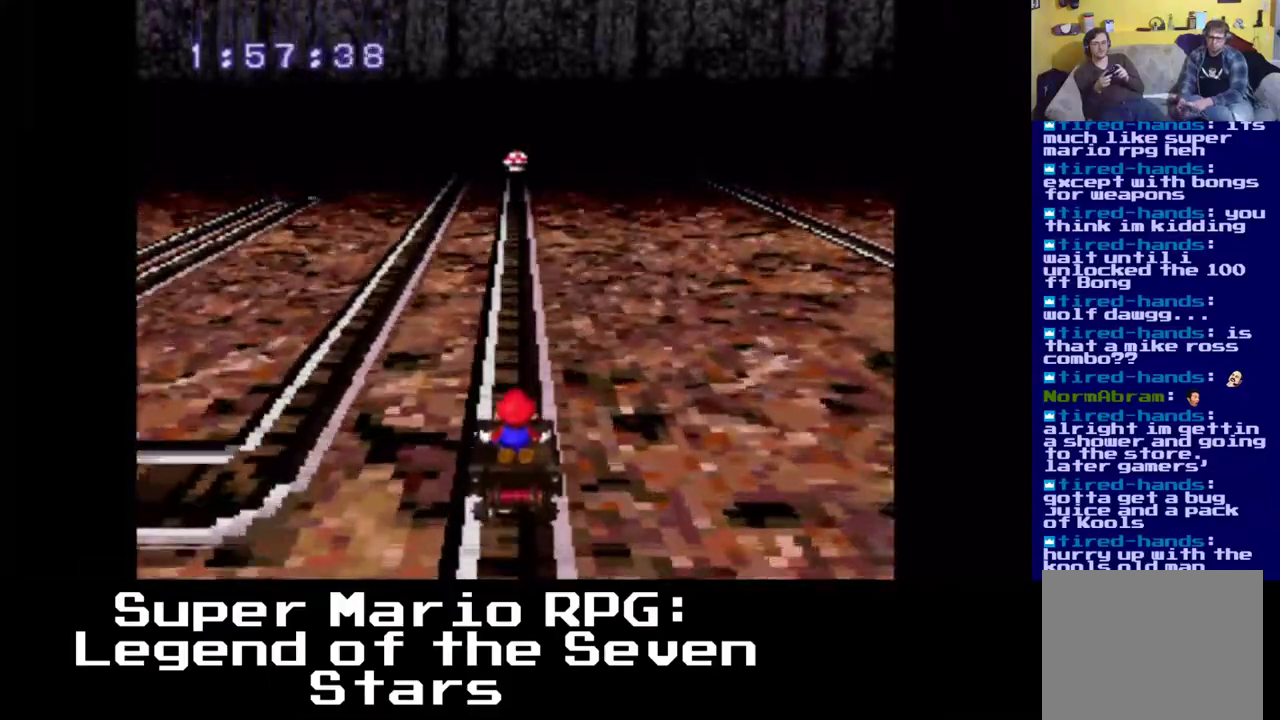
{"buttons": [], "left_stick": "center", "right_stick": "center", "events": []}
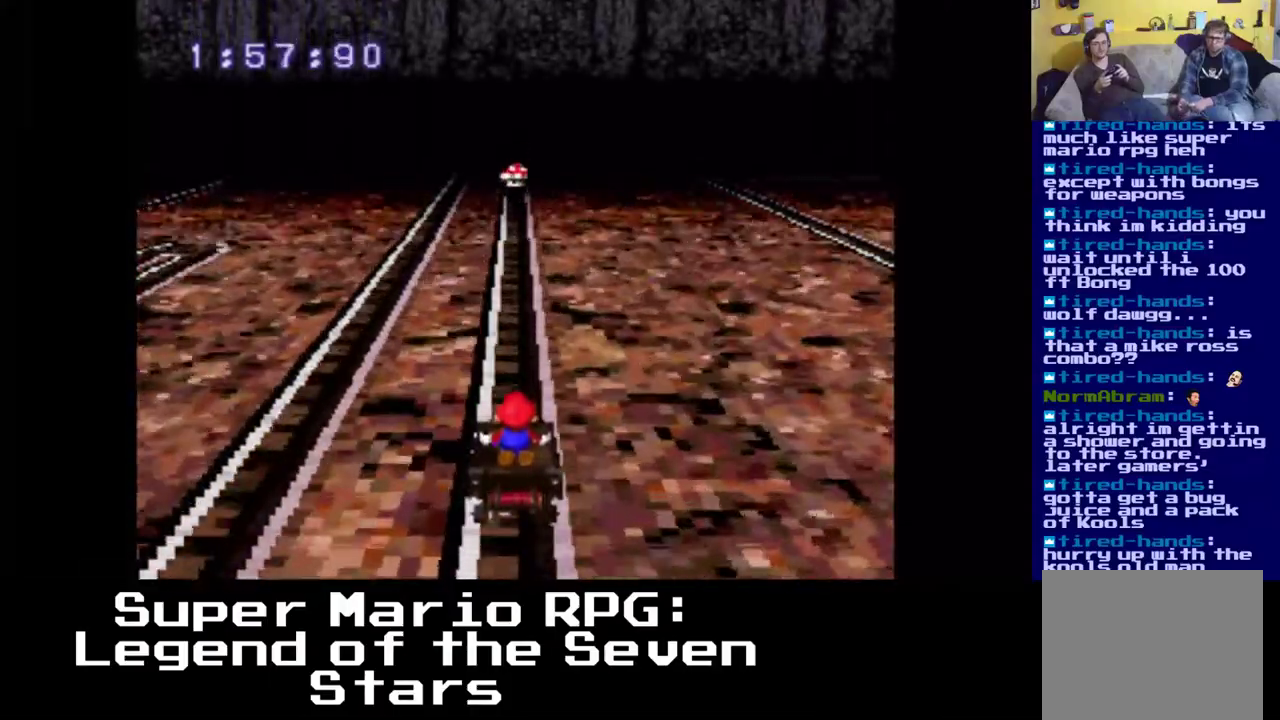
{"buttons": [], "left_stick": "center", "right_stick": "center", "events": []}
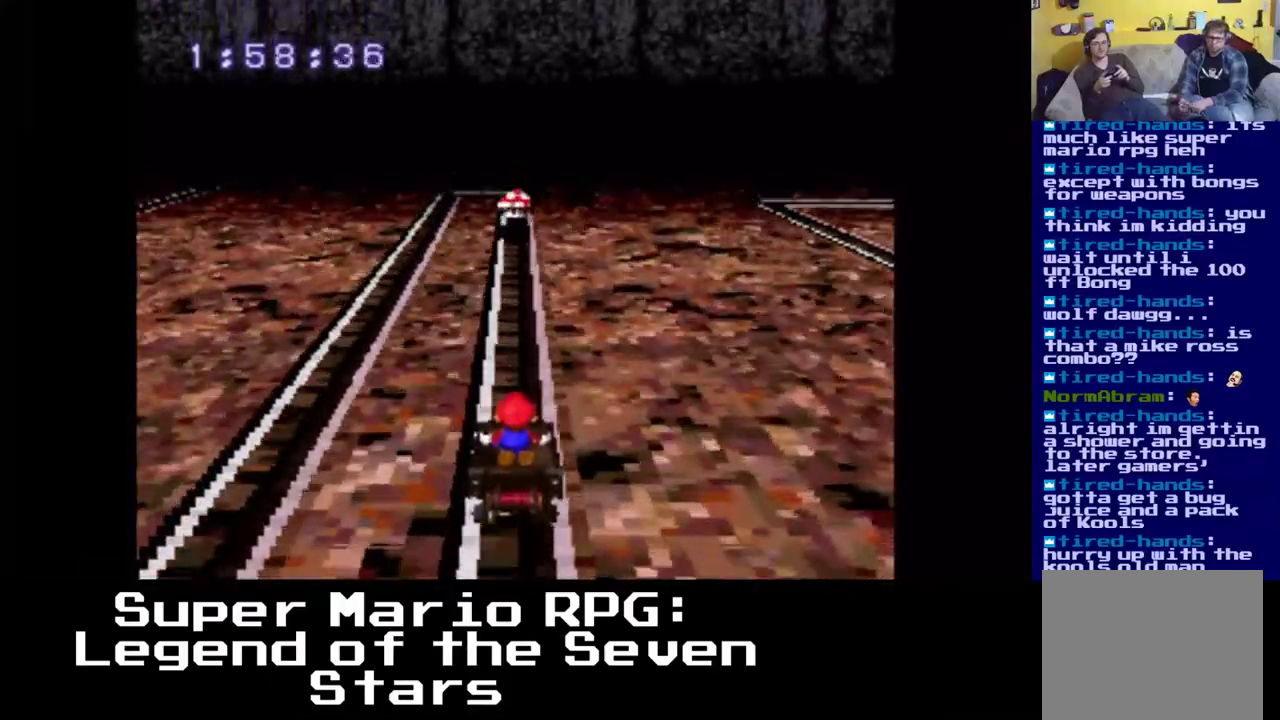
{"buttons": [], "left_stick": "center", "right_stick": "center", "events": []}
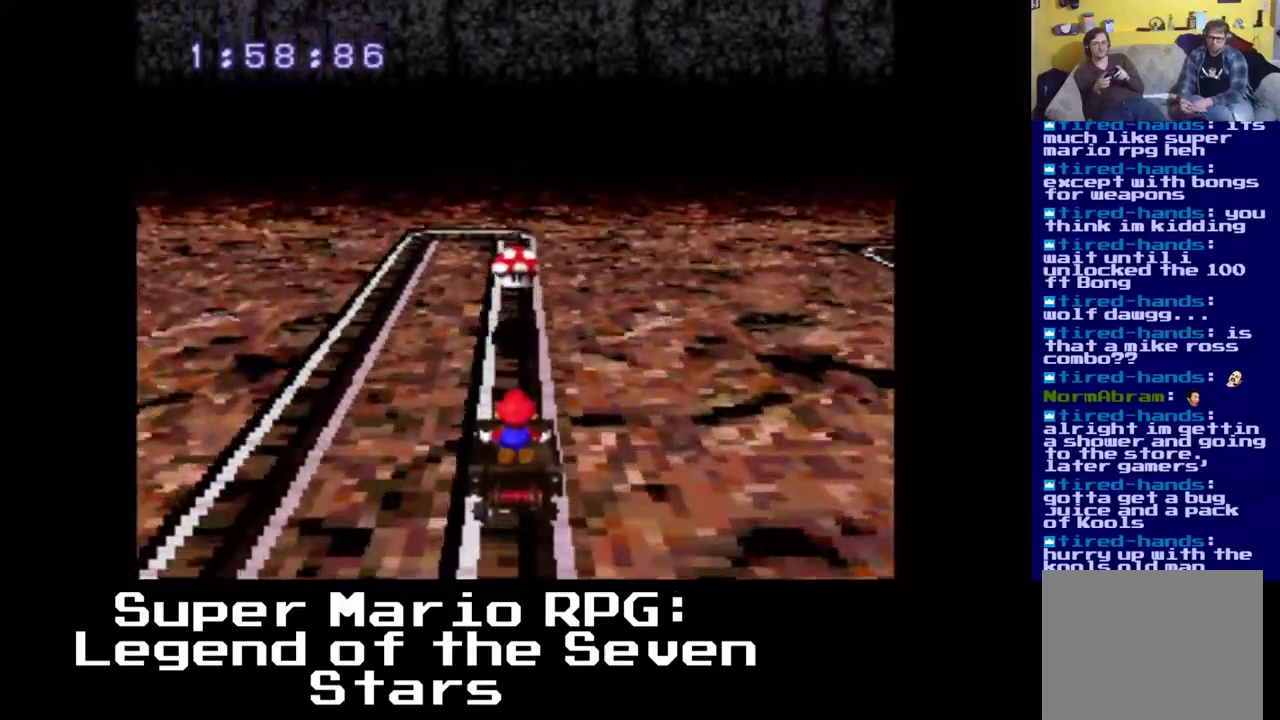
{"buttons": [], "left_stick": "center", "right_stick": "center", "events": [[50, "A", "down"], [183, "A", "up"]]}
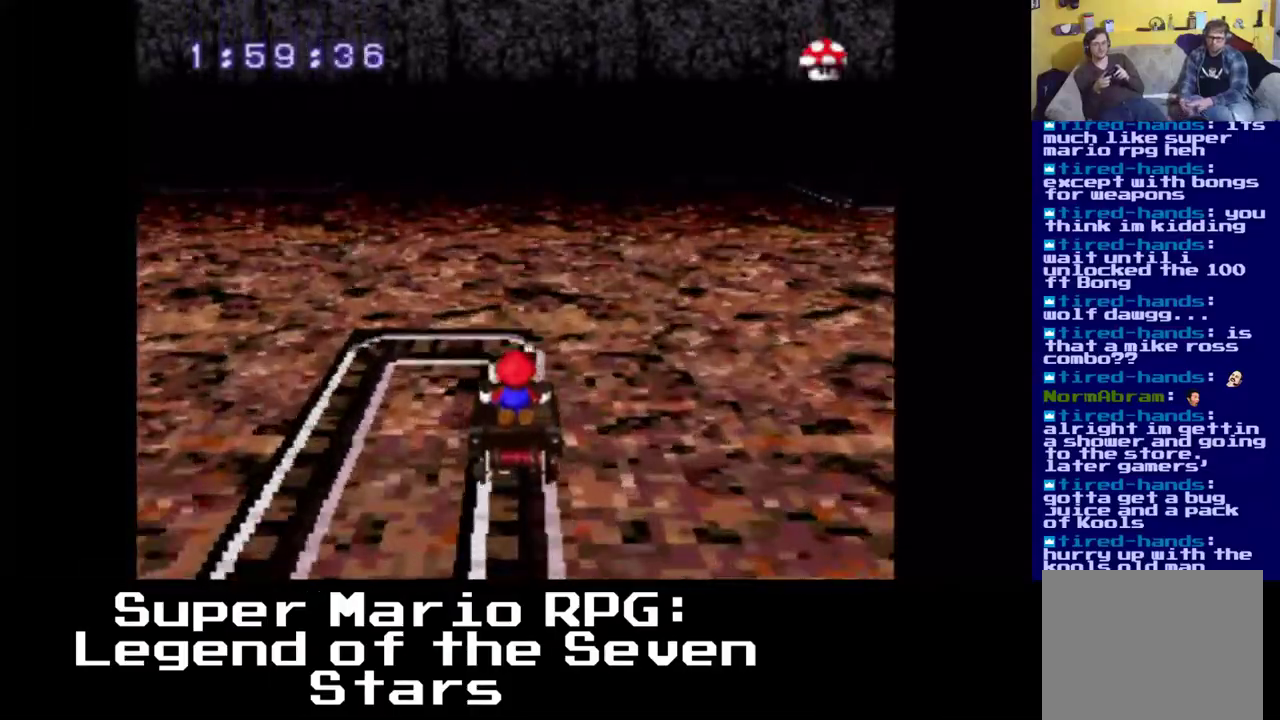
{"buttons": ["DPAD_LEFT"], "left_stick": "center", "right_stick": "center", "events": [[50, "DPAD_LEFT", "down"]]}
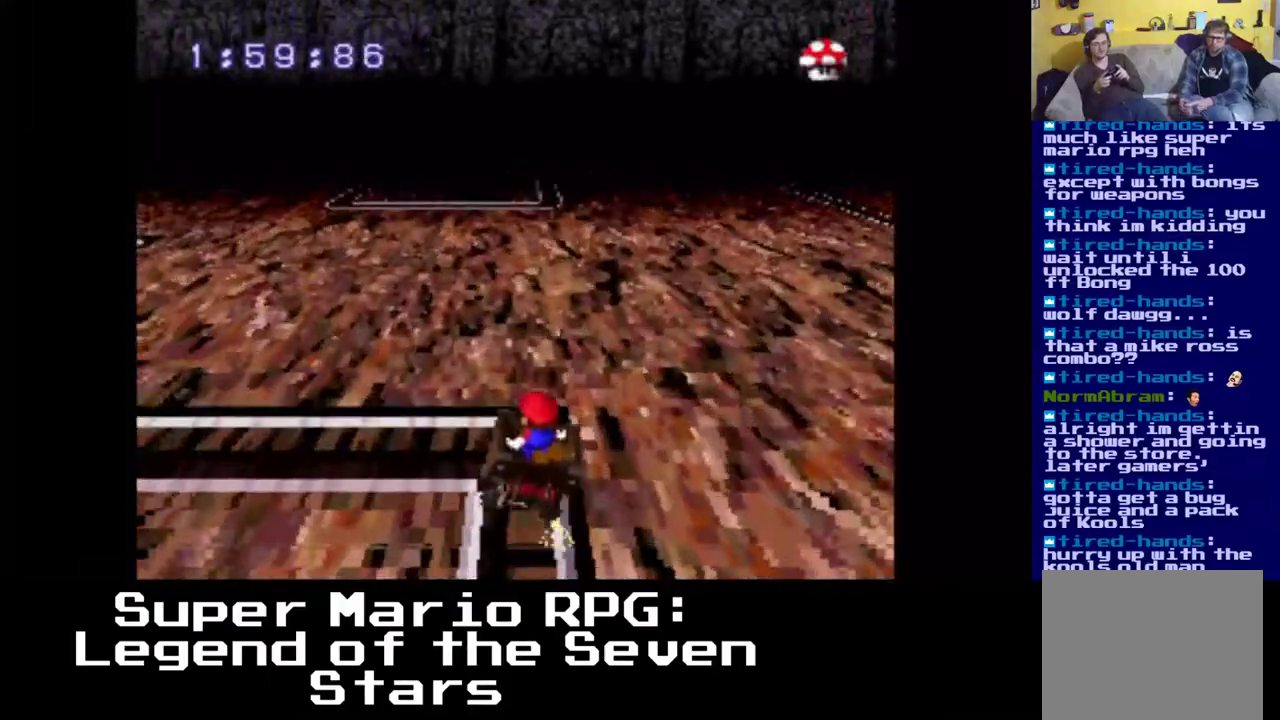
{"buttons": [], "left_stick": "center", "right_stick": "center", "events": [[417, "DPAD_LEFT", "up"]]}
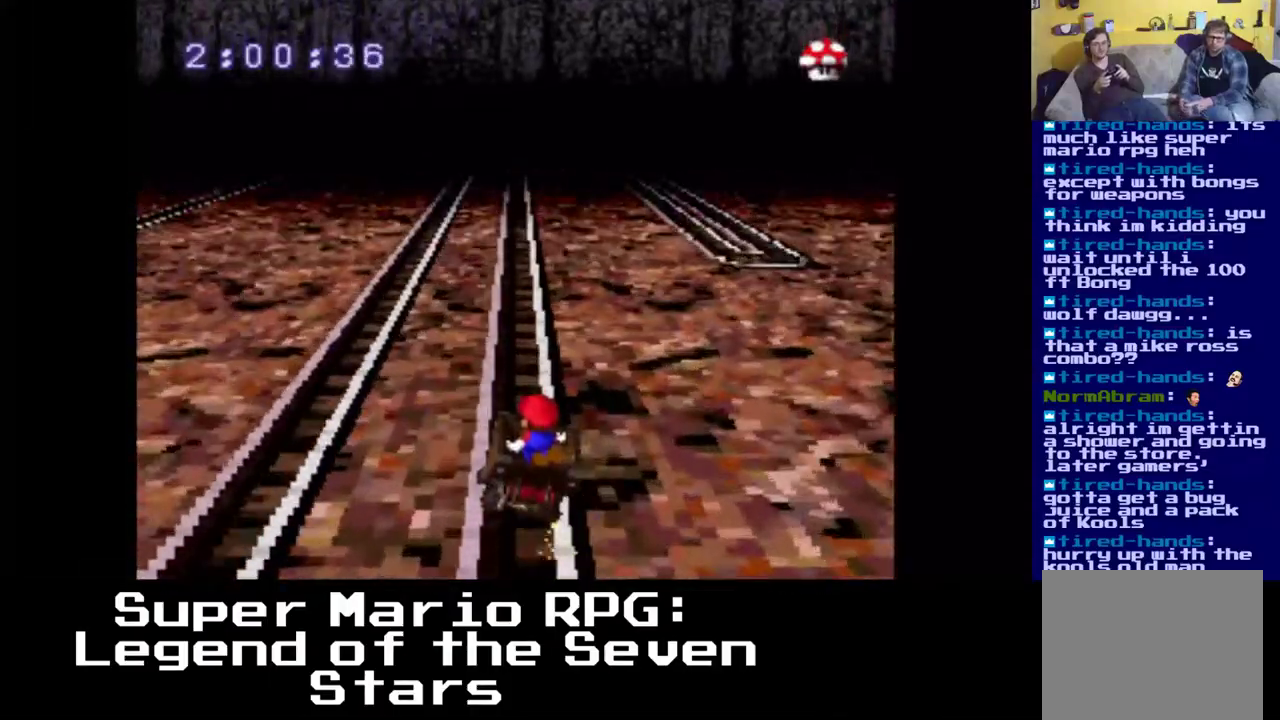
{"buttons": [], "left_stick": "center", "right_stick": "center", "events": [[233, "Y", "down"], [450, "Y", "up"]]}
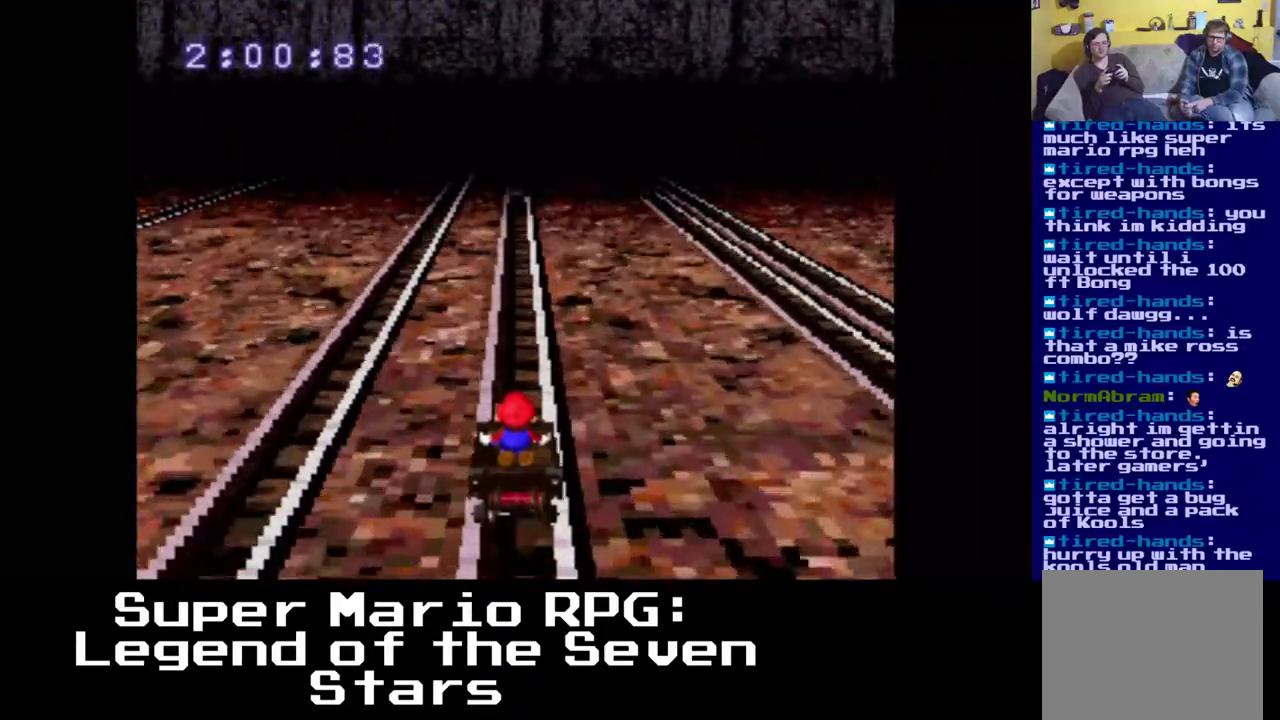
{"buttons": [], "left_stick": "center", "right_stick": "center", "events": []}
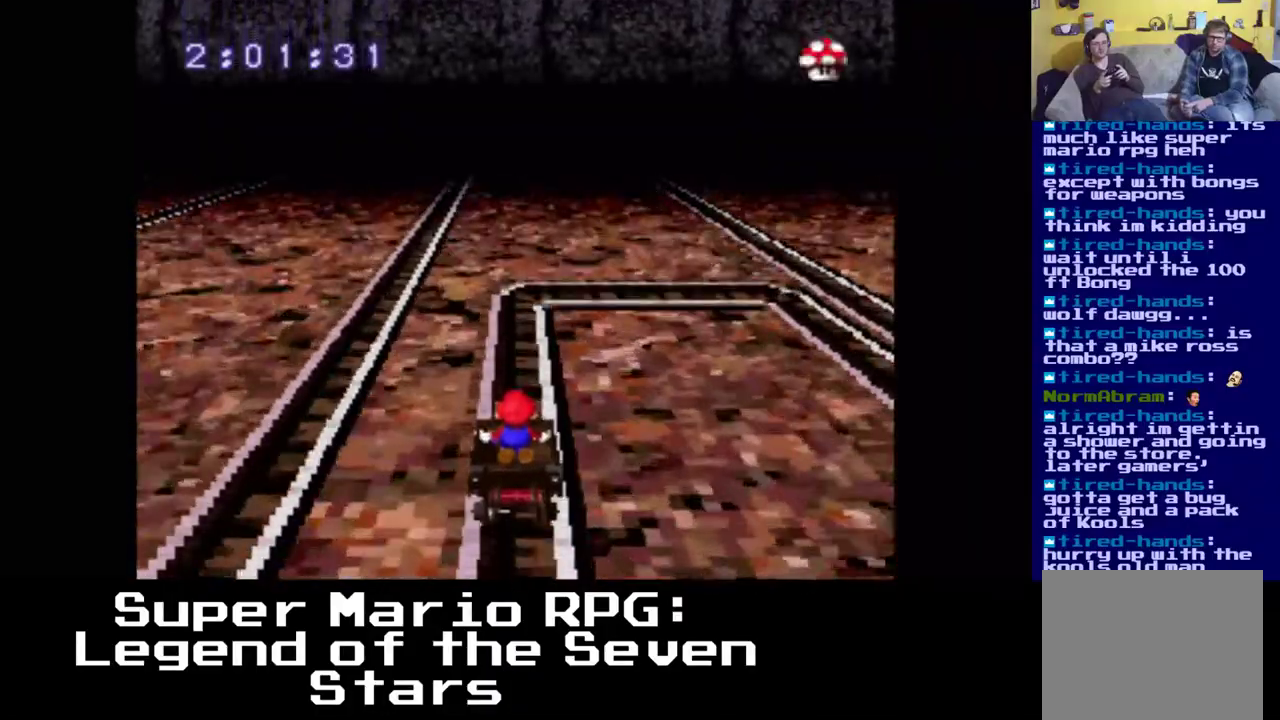
{"buttons": [], "left_stick": "center", "right_stick": "center", "events": []}
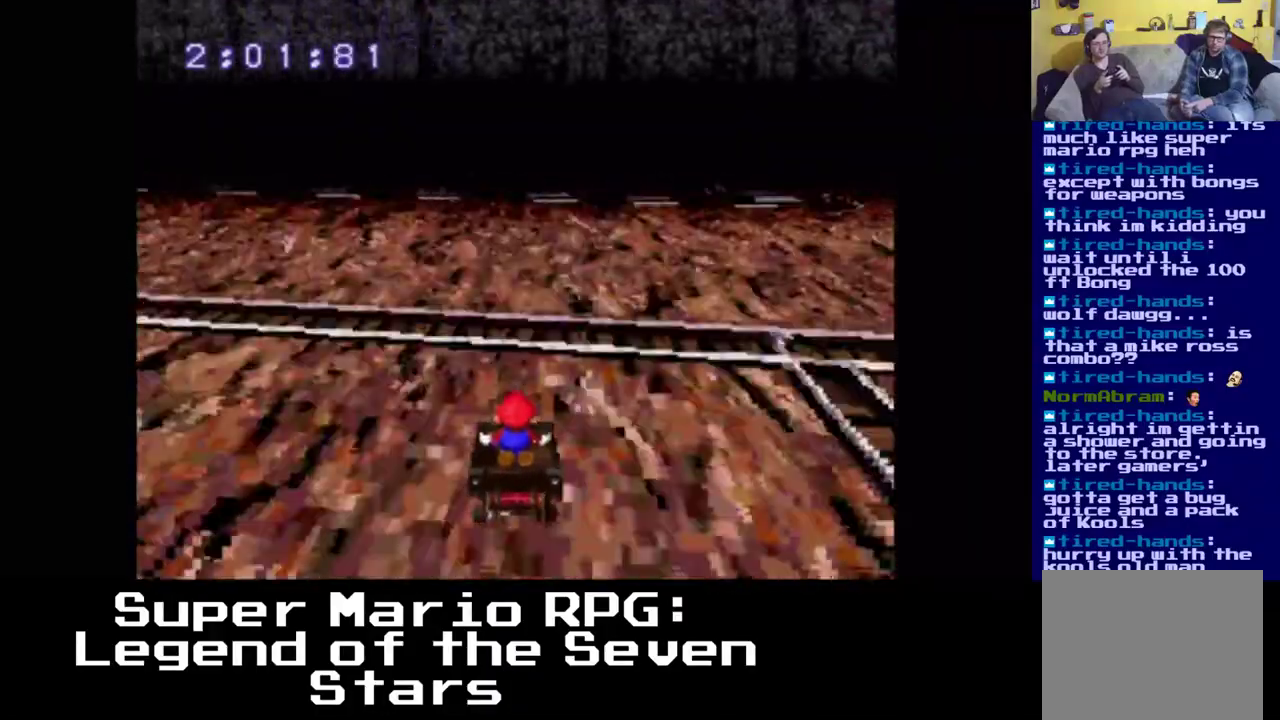
{"buttons": [], "left_stick": "center", "right_stick": "center", "events": []}
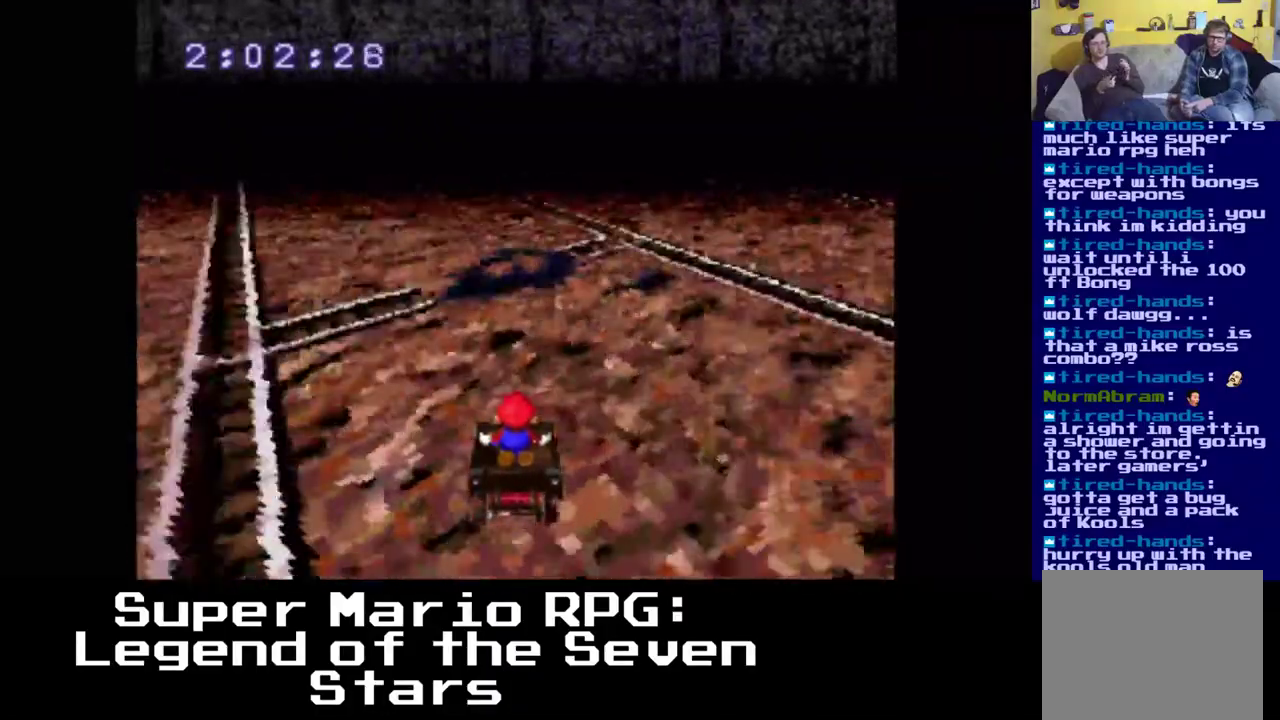
{"buttons": [], "left_stick": "center", "right_stick": "center", "events": []}
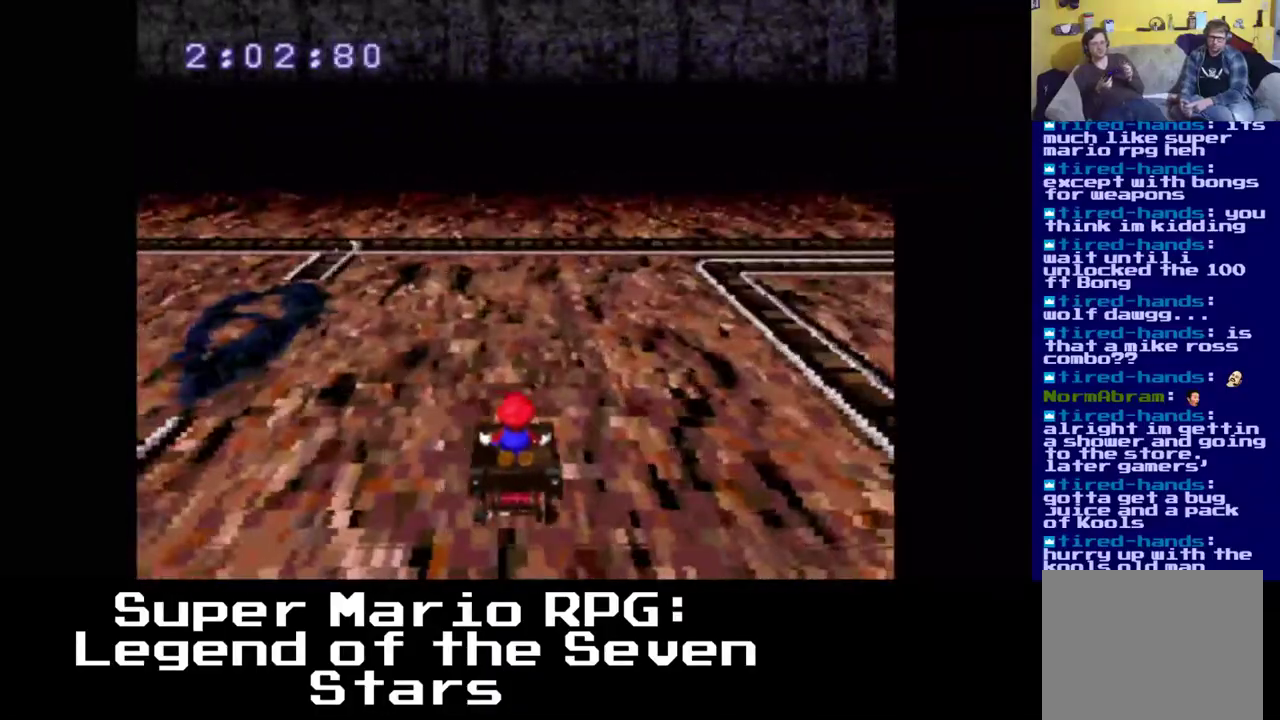
{"buttons": [], "left_stick": "center", "right_stick": "center", "events": []}
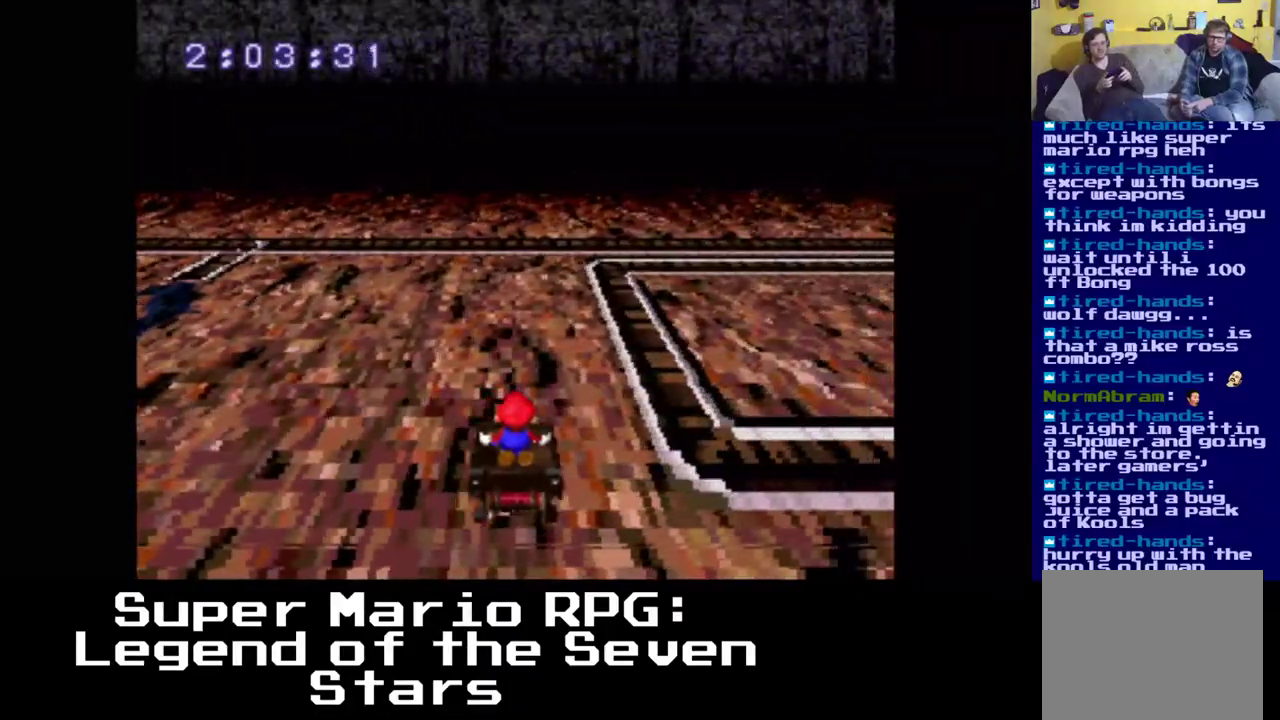
{"buttons": [], "left_stick": "center", "right_stick": "center", "events": []}
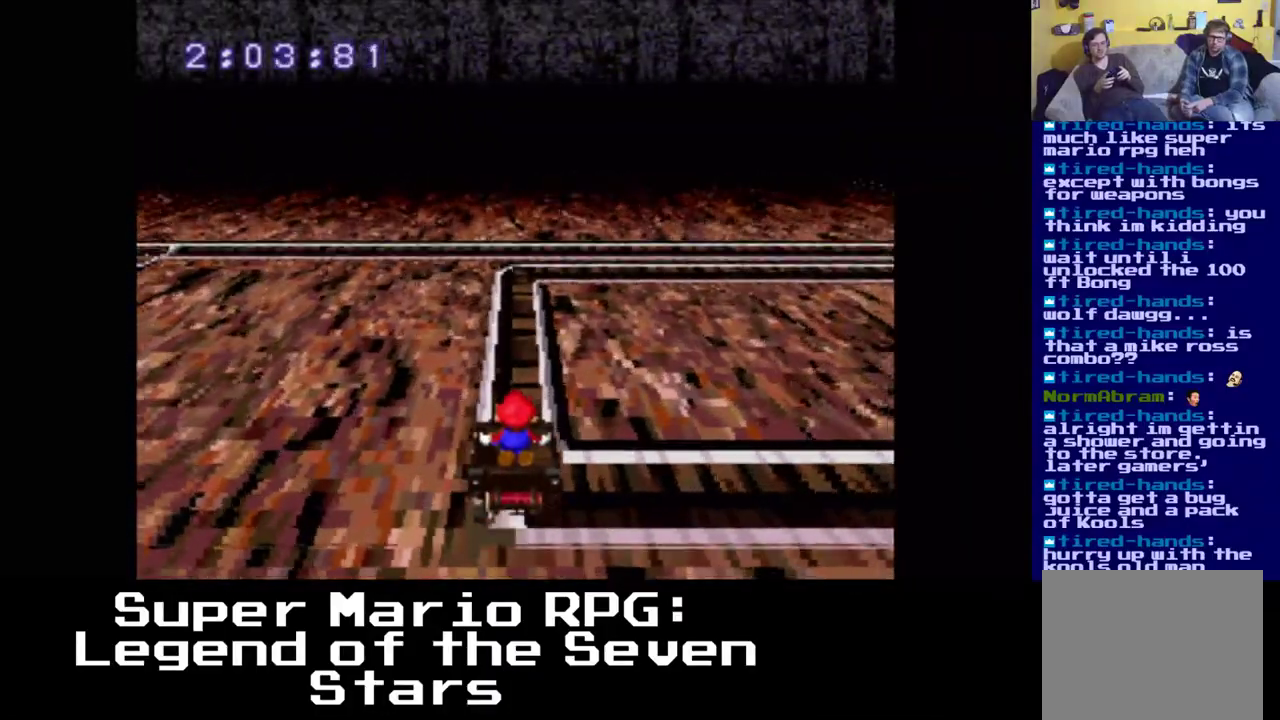
{"buttons": [], "left_stick": "center", "right_stick": "center", "events": []}
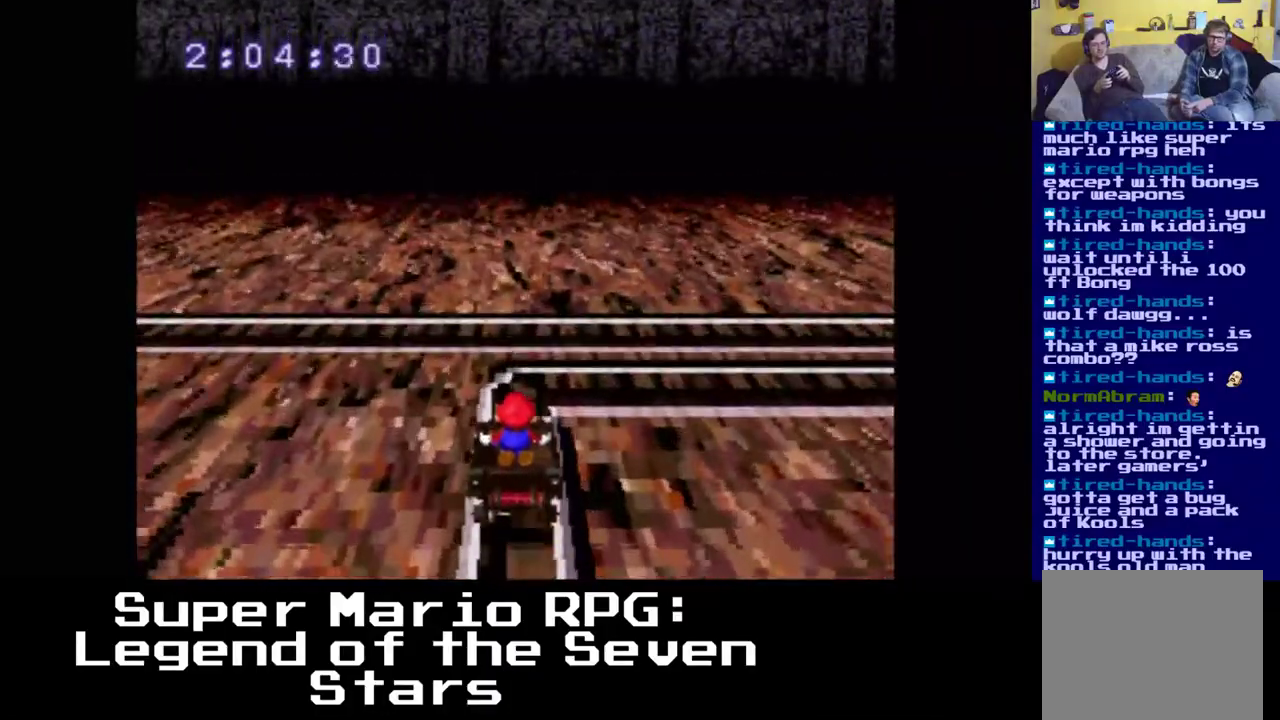
{"buttons": [], "left_stick": "center", "right_stick": "center", "events": []}